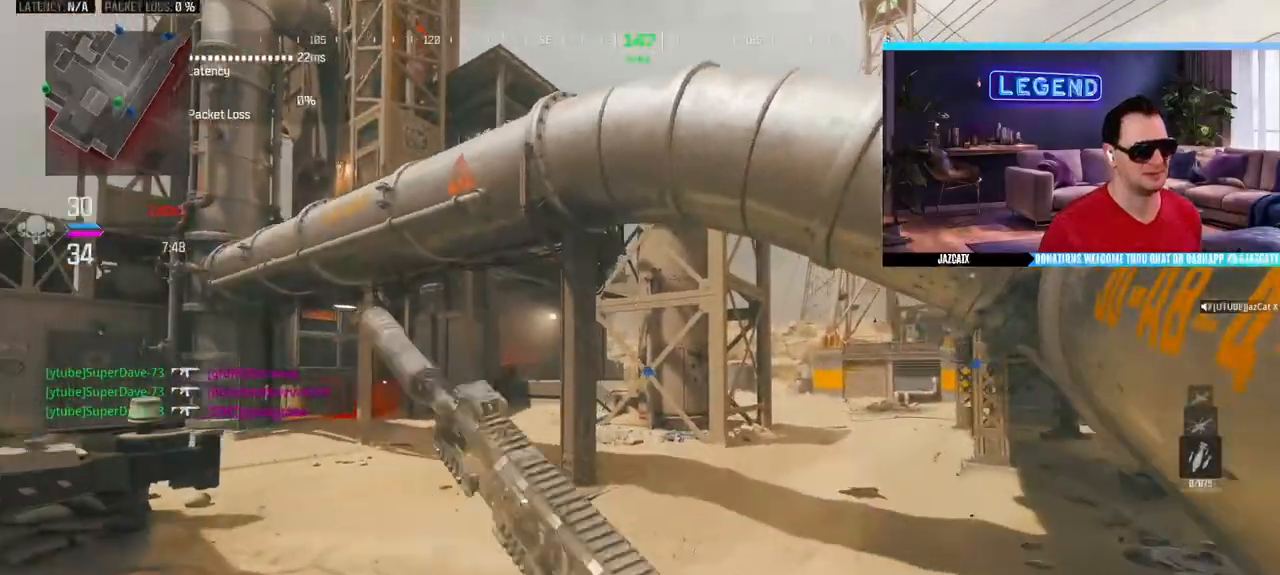
Gameplay with a controller (PlayStation layout); each line is a JSON object with the inputs held at the frame after it (dt_ms = milliseconds from this image to that frame). "events" lists button and stick changes between this image and that frame as [ms after this image, input, new state], when the widget could be followed in between.
{"dt_ms": 500, "buttons": [], "left_stick": "up-right", "right_stick": "center", "events": [[33, "L3", "up"], [83, "L3", "down"], [83, "TRIANGLE", "down"], [183, "TRIANGLE", "up"], [217, "left_stick", "up-right"], [233, "L3", "up"], [233, "TRIANGLE", "down"], [267, "TRIANGLE", "up"], [350, "L3", "down"], [467, "L3", "up"]]}
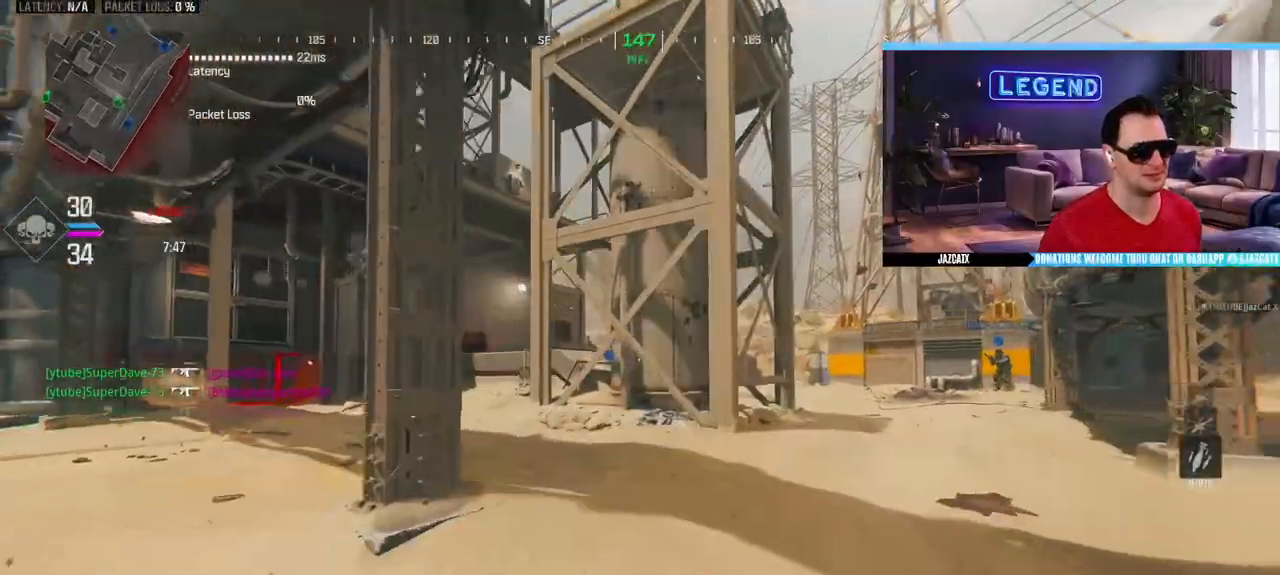
{"dt_ms": 500, "buttons": ["L3"], "left_stick": "up", "right_stick": "center", "events": [[50, "L3", "down"], [217, "L3", "up"], [267, "L3", "down"], [433, "L3", "up"], [500, "L3", "down"], [500, "left_stick", "up"]]}
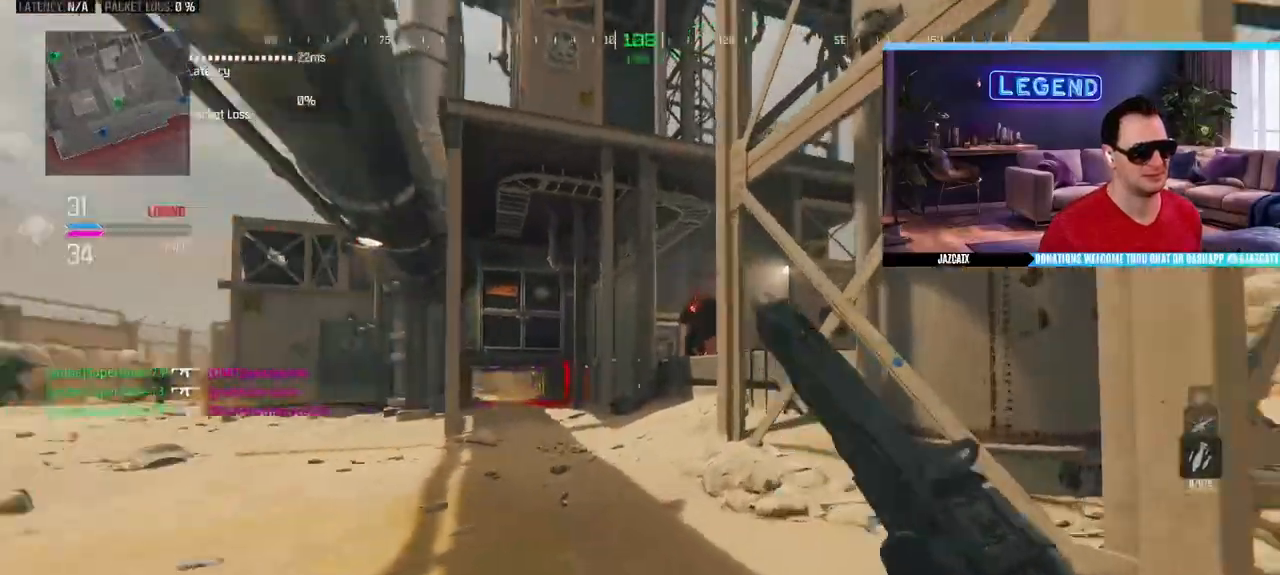
{"dt_ms": 500, "buttons": ["TRIANGLE"], "left_stick": "up", "right_stick": "center", "events": [[150, "L3", "up"], [150, "TRIANGLE", "down"], [217, "L3", "down"], [350, "L3", "up"]]}
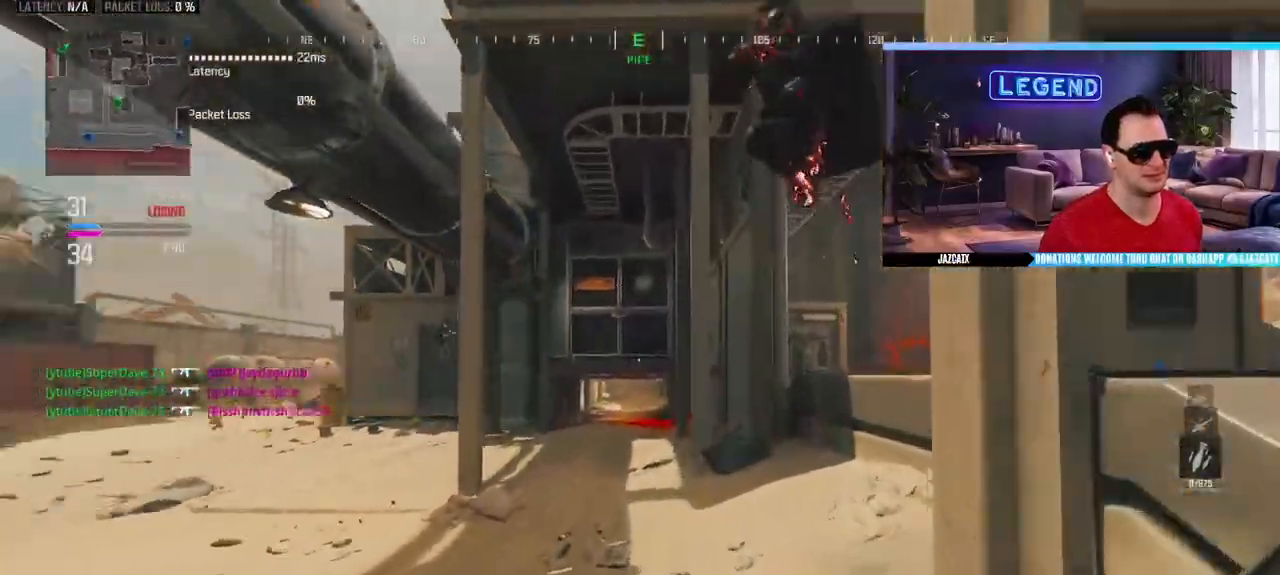
{"dt_ms": 500, "buttons": [], "left_stick": "center", "right_stick": "center", "events": [[50, "left_stick", "down-right"], [67, "TRIANGLE", "up"], [117, "R2", "down"], [183, "SQUARE", "down"], [217, "R3", "down"], [233, "left_stick", "down"], [317, "CIRCLE", "down"], [350, "R3", "up"], [433, "R2", "up"], [433, "SQUARE", "up"], [450, "CIRCLE", "up"], [483, "left_stick", "center"]]}
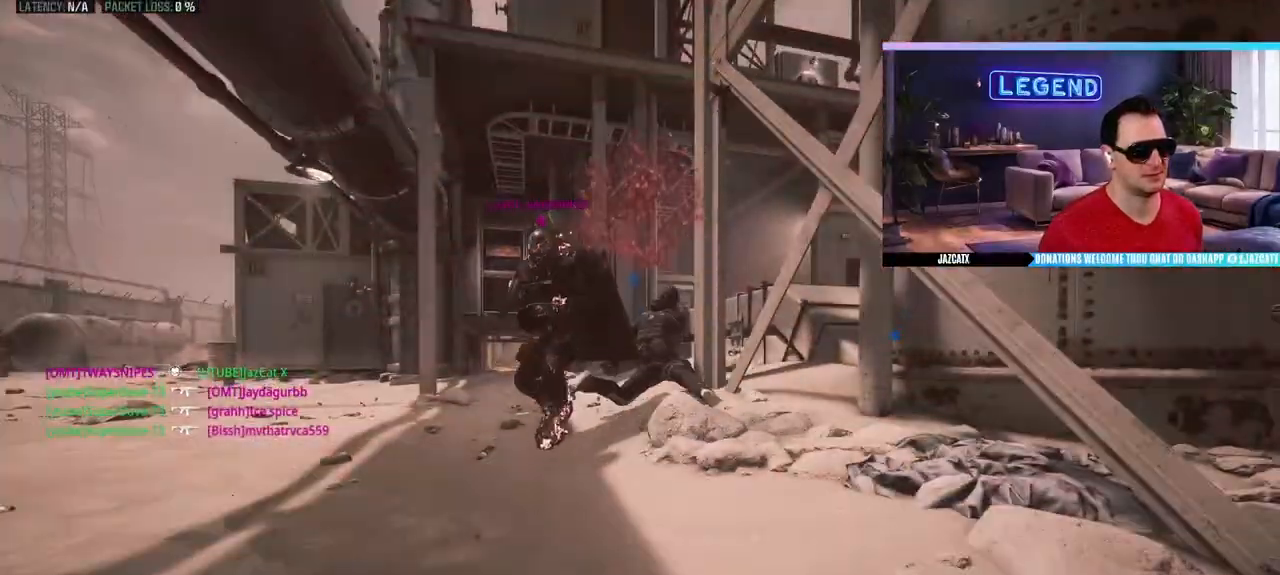
{"dt_ms": 500, "buttons": ["CROSS"], "left_stick": "center", "right_stick": "center", "events": [[133, "CROSS", "down"], [233, "CROSS", "up"], [300, "CROSS", "down"], [367, "CROSS", "up"], [450, "CROSS", "down"]]}
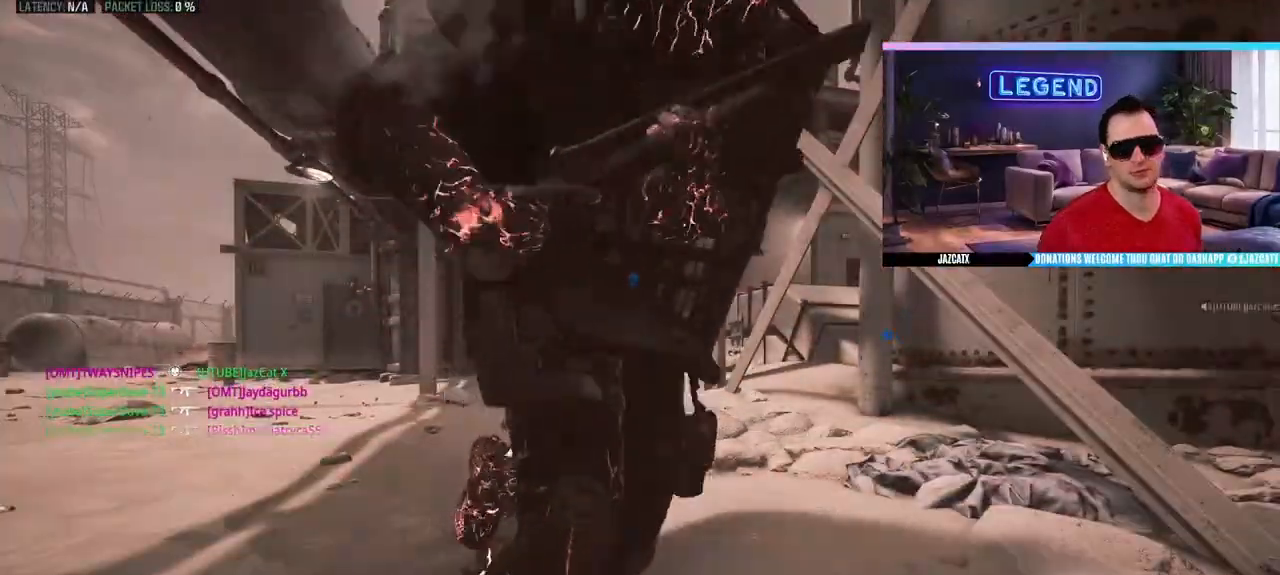
{"dt_ms": 500, "buttons": [], "left_stick": "center", "right_stick": "center", "events": [[383, "CROSS", "up"], [400, "CROSS", "down"], [467, "CROSS", "up"]]}
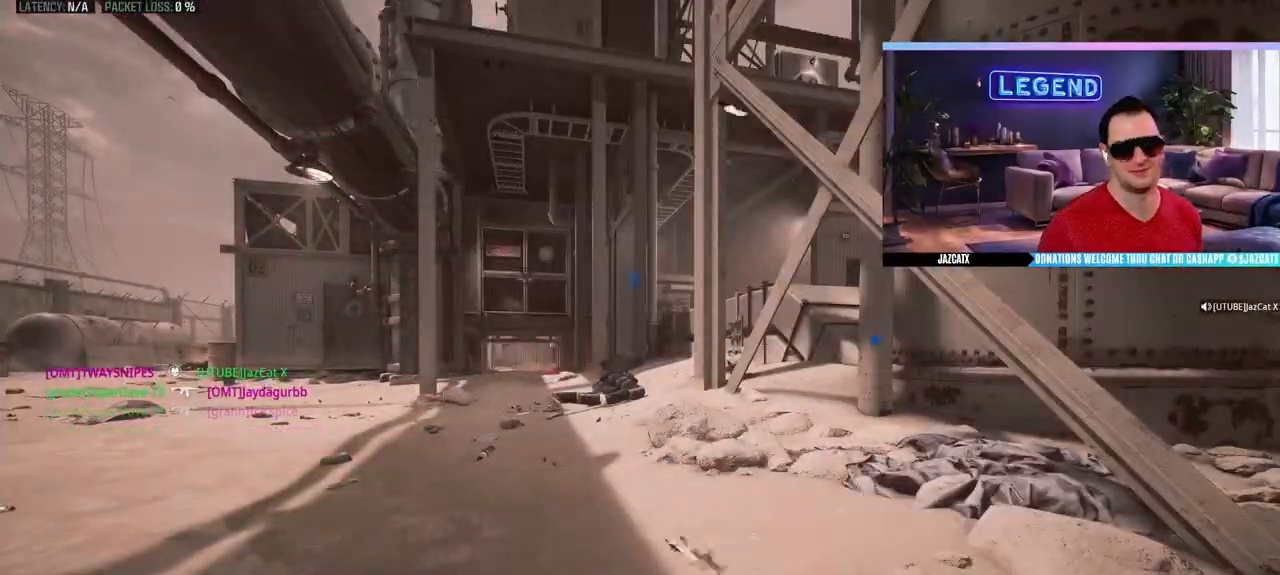
{"dt_ms": 500, "buttons": ["CROSS", "L3"], "left_stick": "up", "right_stick": "center", "events": [[50, "CROSS", "down"], [133, "CROSS", "up"], [200, "CROSS", "down"], [200, "left_stick", "up"], [217, "L3", "down"], [267, "CROSS", "up"], [333, "CROSS", "down"], [350, "L3", "up"], [400, "L3", "down"], [417, "CROSS", "up"], [483, "CROSS", "down"]]}
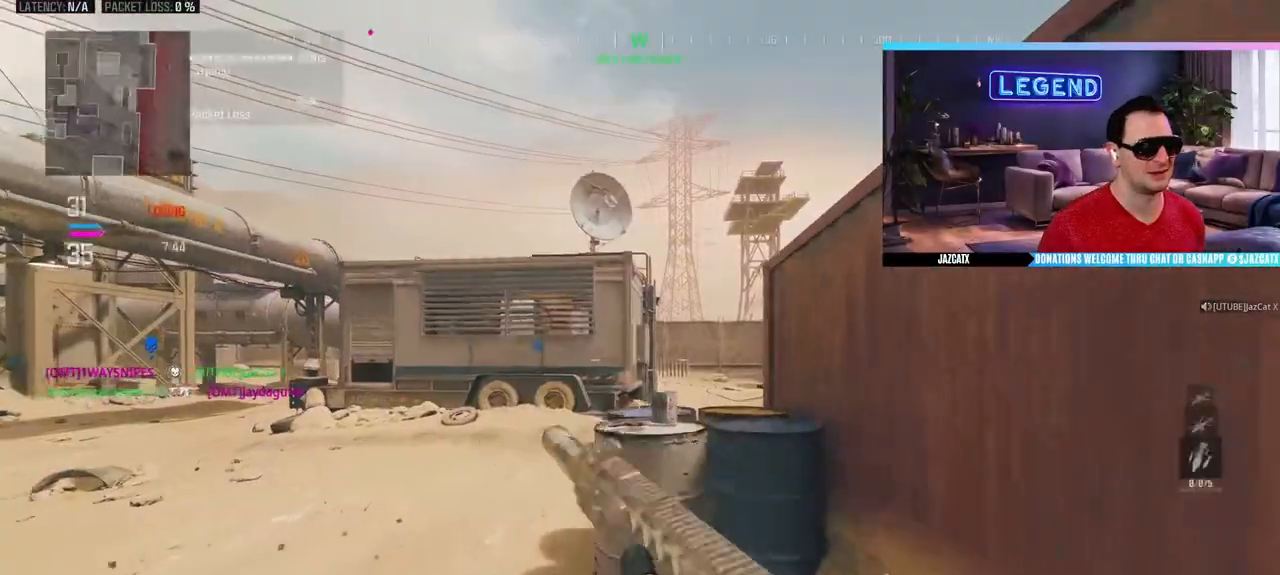
{"dt_ms": 500, "buttons": ["L3"], "left_stick": "up", "right_stick": "center", "events": [[67, "L3", "up"], [133, "L3", "down"], [250, "CROSS", "up"], [283, "L3", "up"], [367, "L3", "down"]]}
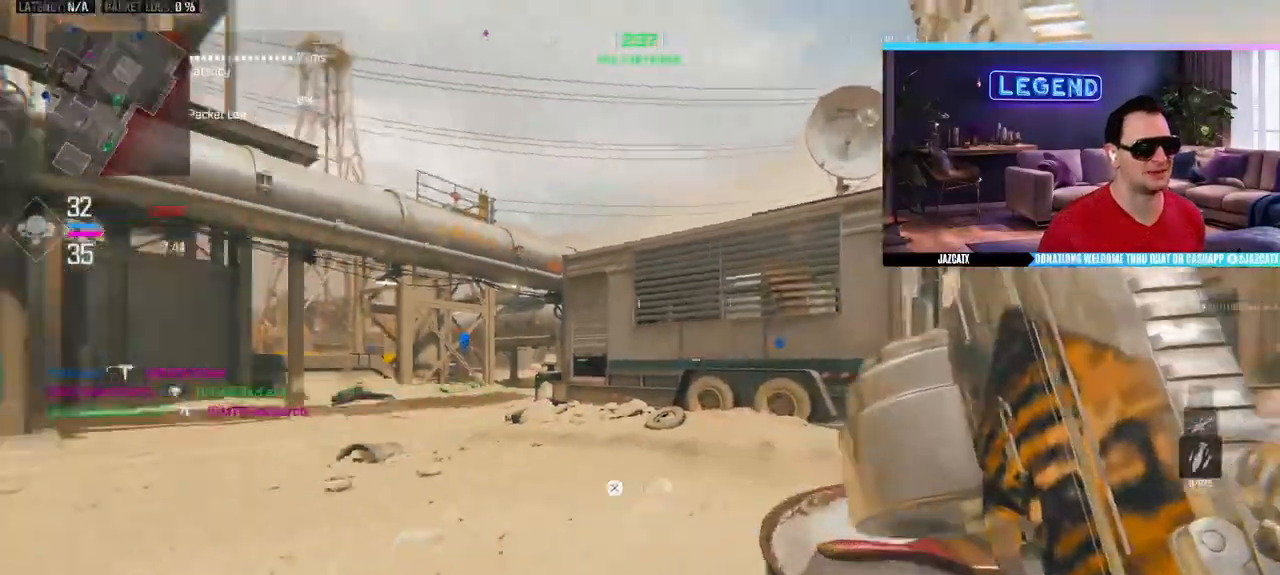
{"dt_ms": 500, "buttons": [], "left_stick": "up", "right_stick": "center", "events": [[50, "L3", "up"], [100, "L3", "down"], [200, "SQUARE", "down"], [283, "L3", "up"], [300, "SQUARE", "up"]]}
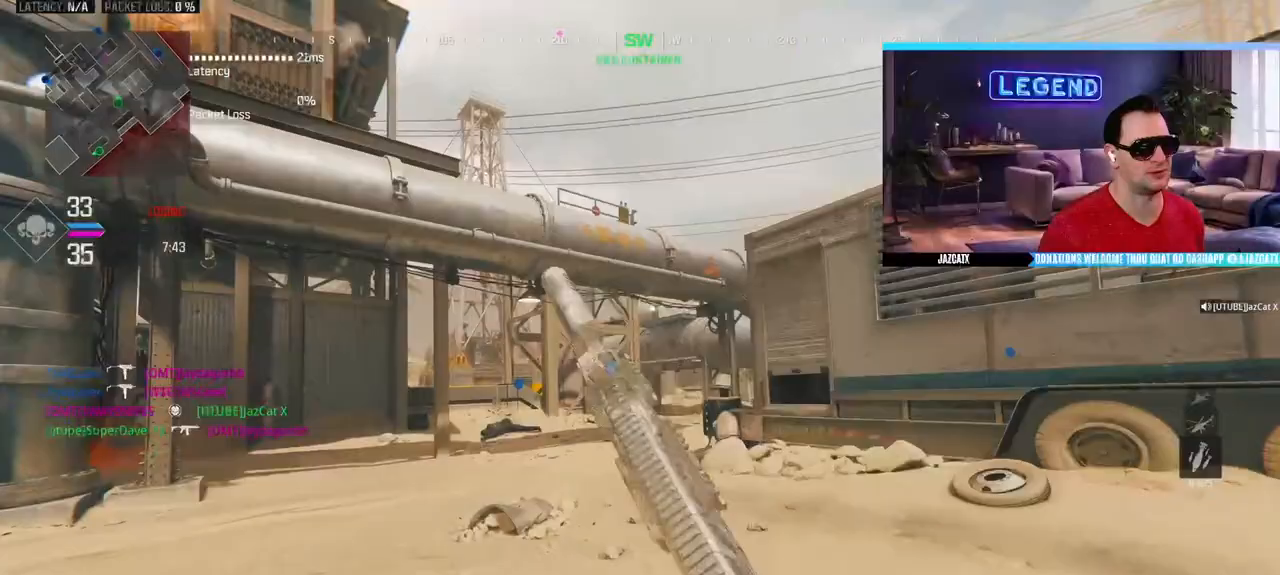
{"dt_ms": 500, "buttons": ["L3"], "left_stick": "up", "right_stick": "center", "events": [[17, "L3", "down"], [183, "L3", "up"], [233, "L3", "down"], [400, "L3", "up"], [483, "L3", "down"]]}
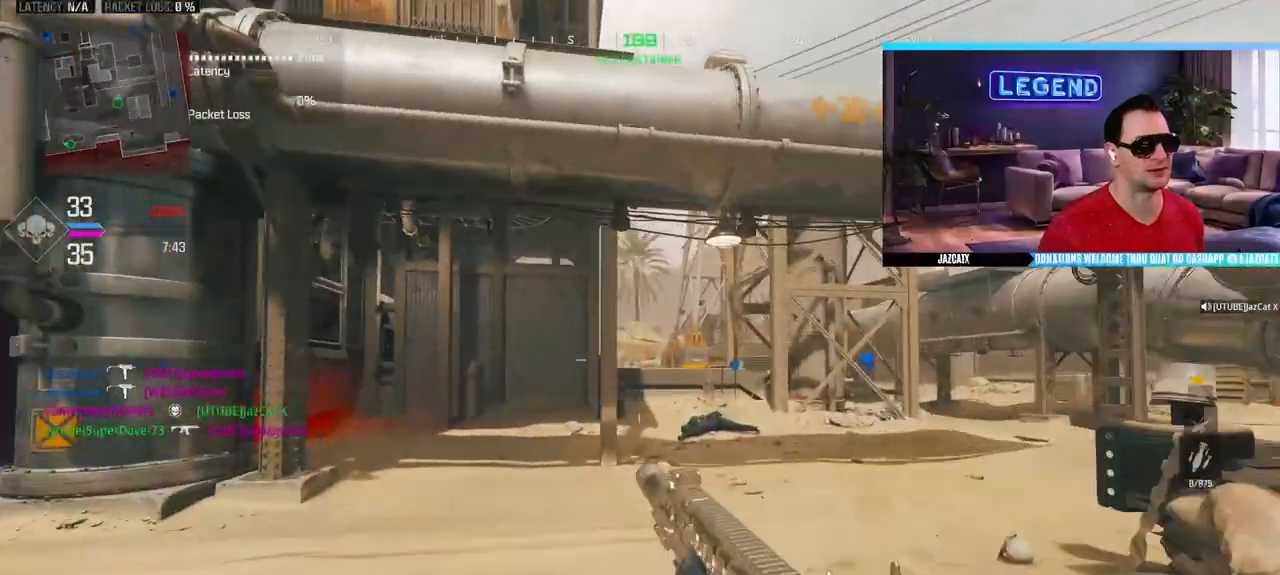
{"dt_ms": 500, "buttons": ["TRIANGLE", "L3"], "left_stick": "up", "right_stick": "center", "events": [[117, "L3", "up"], [217, "L3", "down"], [317, "TRIANGLE", "down"], [383, "L3", "up"], [400, "TRIANGLE", "up"], [467, "L3", "down"], [483, "TRIANGLE", "down"]]}
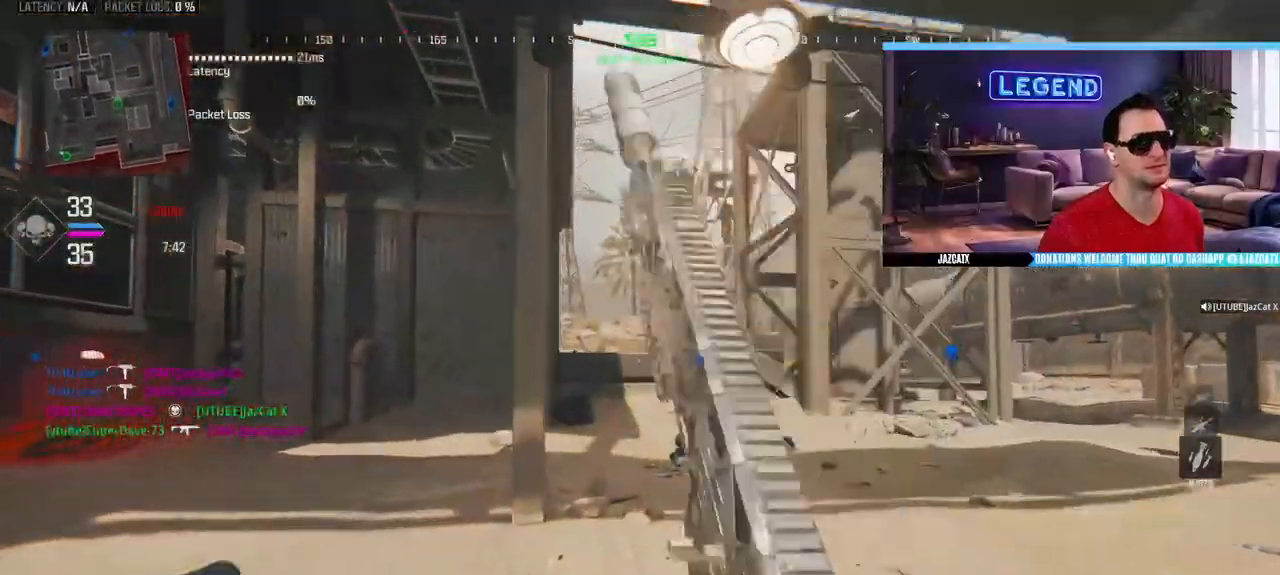
{"dt_ms": 500, "buttons": ["L3"], "left_stick": "up", "right_stick": "center"}
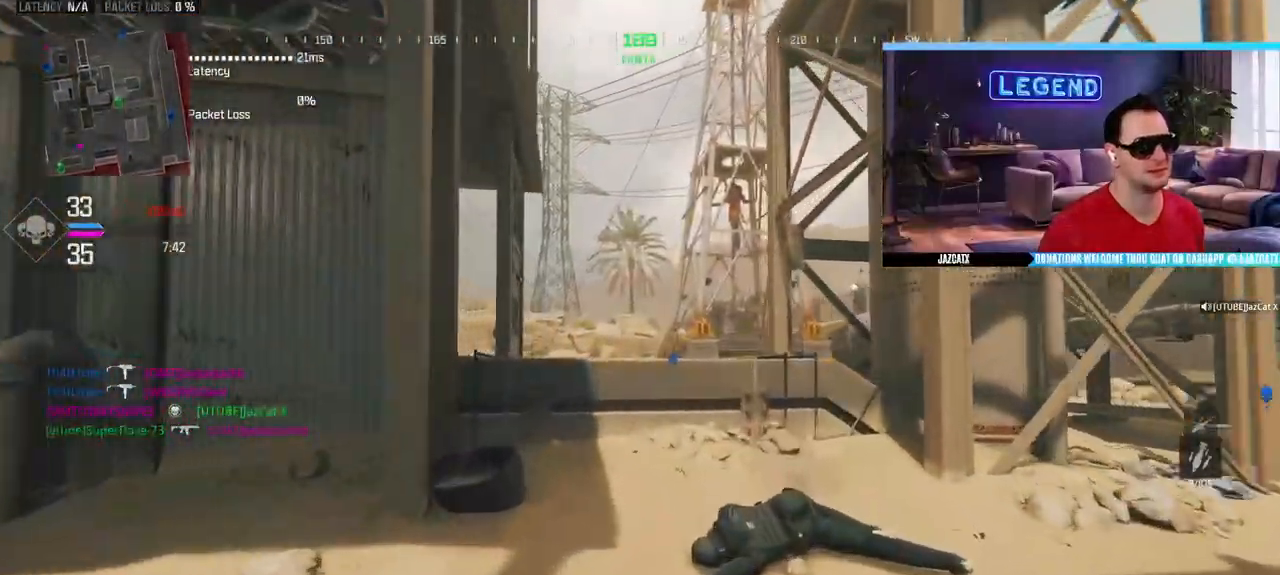
{"dt_ms": 500, "buttons": ["CIRCLE", "L3"], "left_stick": "up", "right_stick": "center", "events": [[67, "L3", "up"], [133, "L3", "down"], [300, "L3", "up"], [367, "CIRCLE", "down"], [367, "L3", "down"]]}
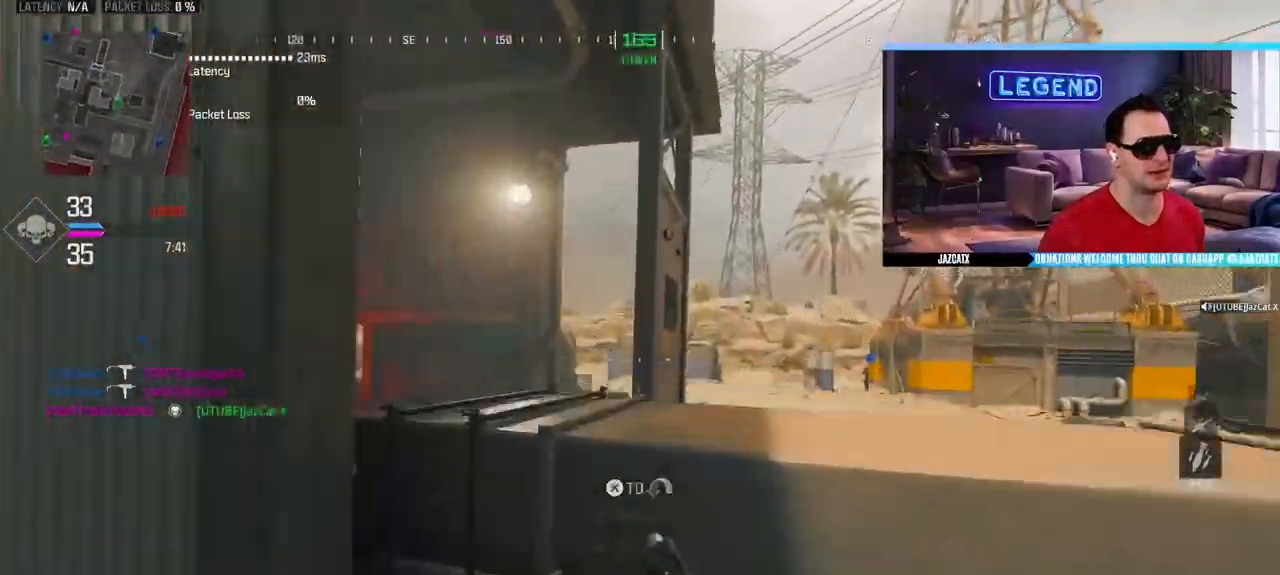
{"dt_ms": 1000, "buttons": [], "left_stick": "up-left", "right_stick": "center"}
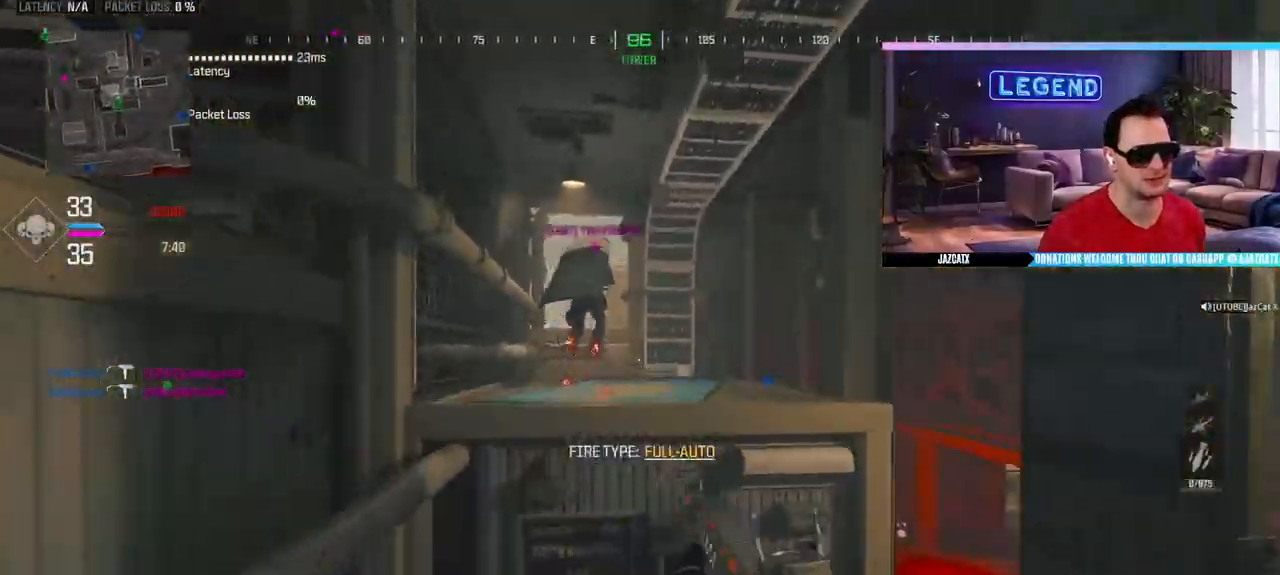
{"dt_ms": 500, "buttons": ["CIRCLE", "L3"], "left_stick": "up", "right_stick": "center", "events": [[67, "CIRCLE", "down"], [300, "CIRCLE", "up"], [333, "left_stick", "up"], [367, "CIRCLE", "down"], [433, "L3", "down"], [450, "CIRCLE", "up"], [500, "CIRCLE", "down"]]}
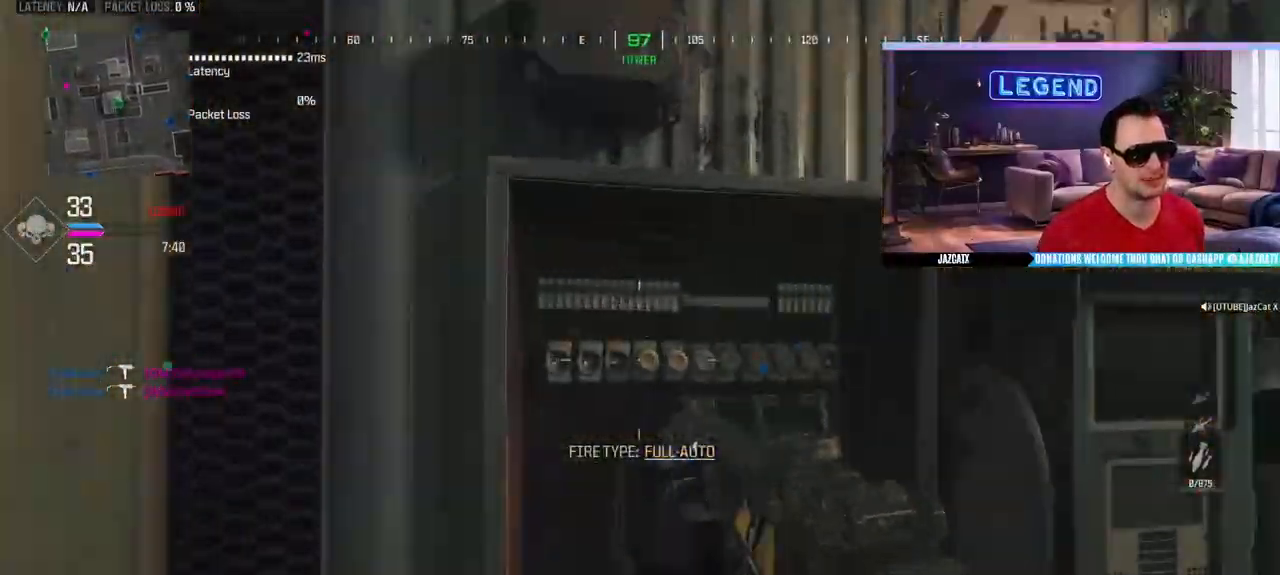
{"dt_ms": 500, "buttons": ["CIRCLE", "L3"], "left_stick": "up", "right_stick": "center", "events": [[50, "L3", "up"], [100, "CIRCLE", "up"], [150, "CIRCLE", "down"], [150, "L3", "down"], [233, "CIRCLE", "up"], [283, "L3", "up"], [317, "CIRCLE", "down"], [367, "L3", "down"]]}
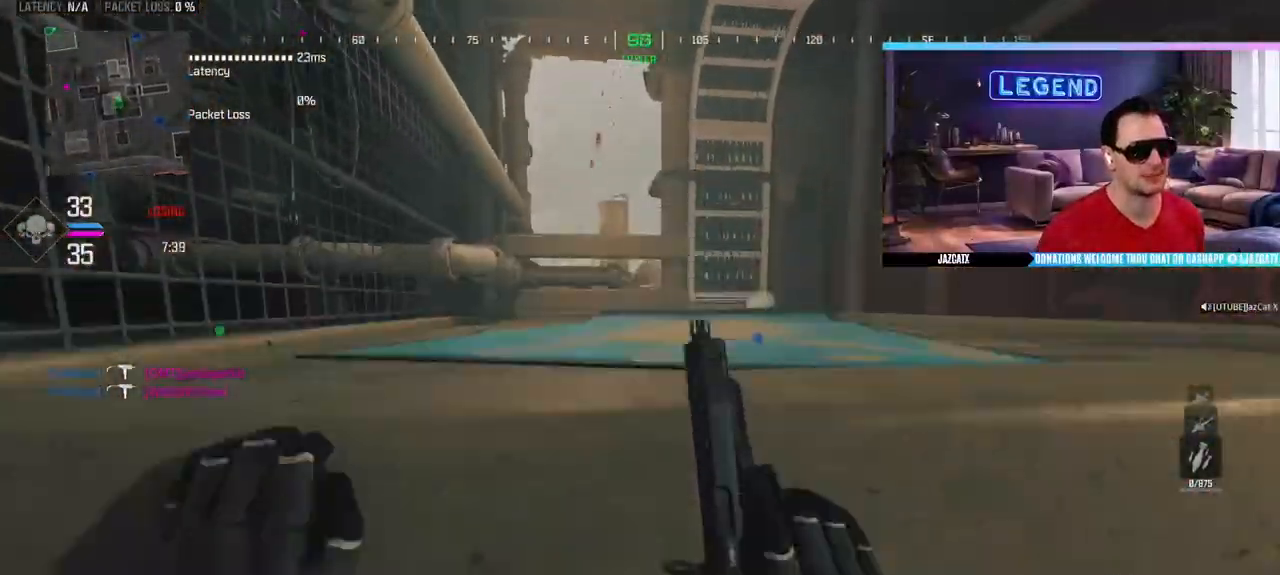
{"dt_ms": 500, "buttons": [], "left_stick": "up", "right_stick": "center", "events": [[17, "L3", "up"], [33, "CIRCLE", "up"], [100, "L3", "down"], [233, "L3", "up"], [317, "L3", "down"], [450, "L3", "up"]]}
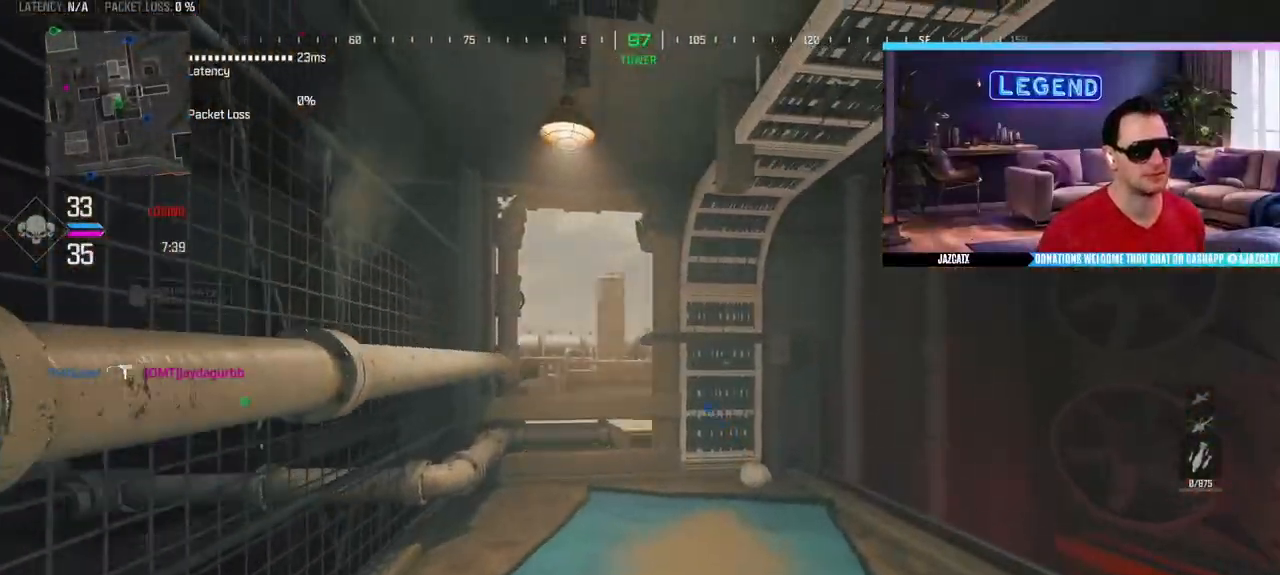
{"dt_ms": 500, "buttons": [], "left_stick": "up", "right_stick": "center", "events": [[33, "L3", "down"], [167, "L3", "up"], [283, "L3", "down"], [417, "L3", "up"]]}
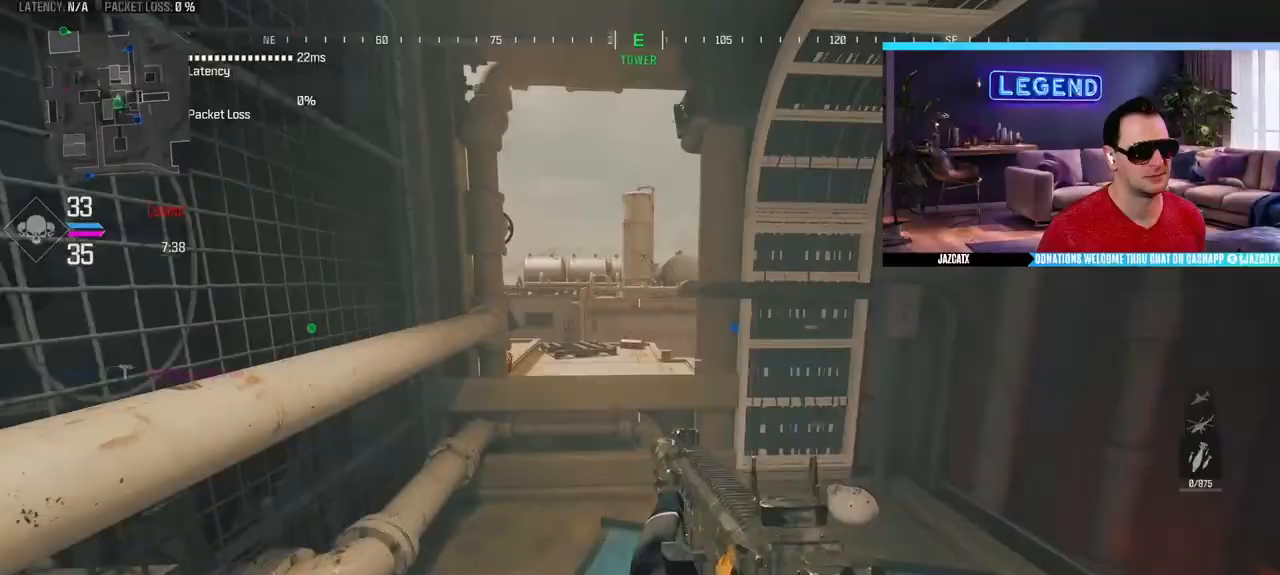
{"dt_ms": 500, "buttons": [], "left_stick": "center", "right_stick": "center", "events": [[33, "L3", "down"], [133, "CIRCLE", "down"], [217, "L3", "up"], [300, "CIRCLE", "up"], [317, "left_stick", "down-left"], [450, "left_stick", "center"]]}
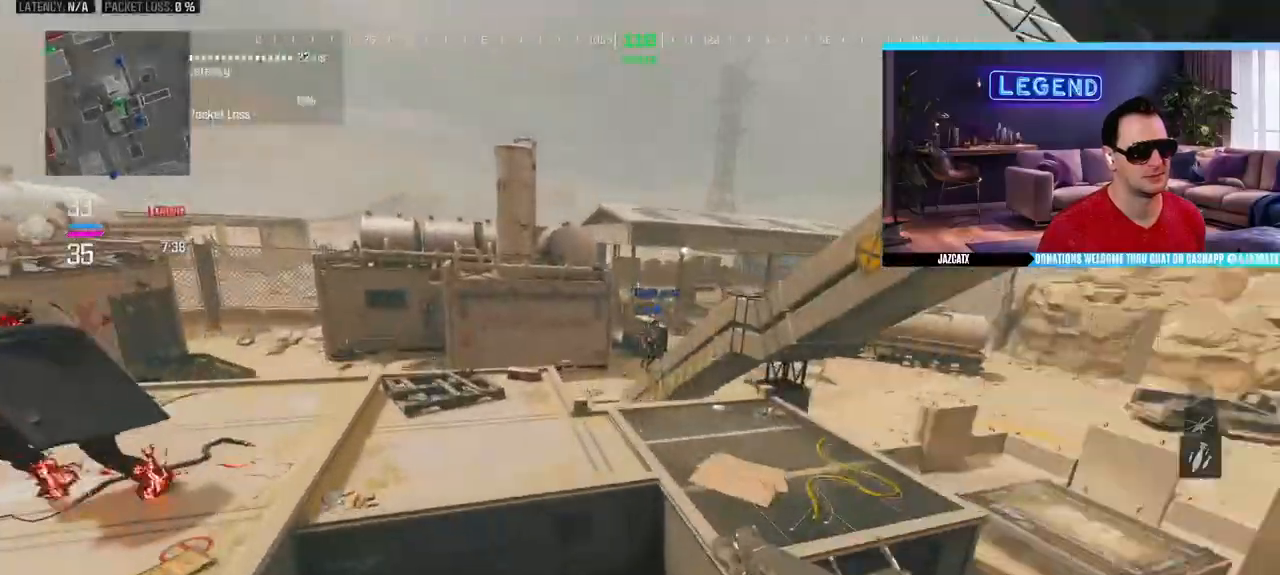
{"dt_ms": 500, "buttons": ["CIRCLE", "L3"], "left_stick": "up", "right_stick": "center", "events": [[183, "left_stick", "up-right"], [267, "L3", "down"], [267, "left_stick", "up"], [417, "CIRCLE", "down"]]}
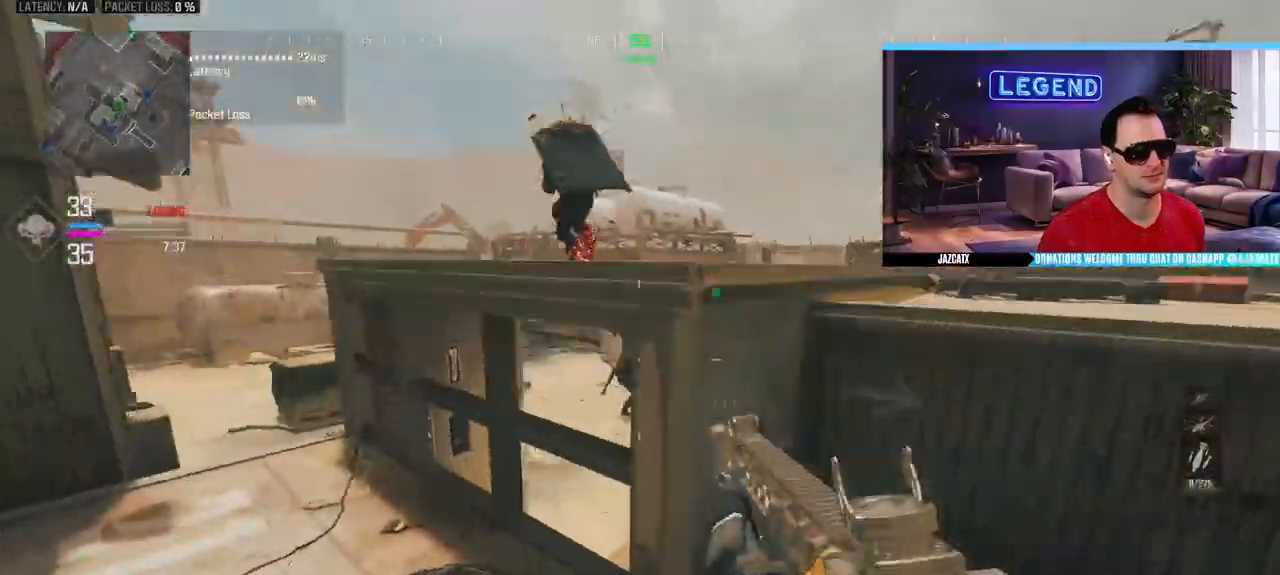
{"dt_ms": 500, "buttons": ["CIRCLE", "L3"], "left_stick": "up-right", "right_stick": "center", "events": [[50, "left_stick", "up-right"], [100, "L2", "down"], [100, "L3", "up"], [100, "right_stick", "down"], [167, "CIRCLE", "up"], [200, "L2", "up"], [200, "right_stick", "center"], [250, "CIRCLE", "down"], [267, "L3", "down"], [383, "CIRCLE", "up"], [383, "L3", "up"], [467, "CIRCLE", "down"], [467, "L3", "down"]]}
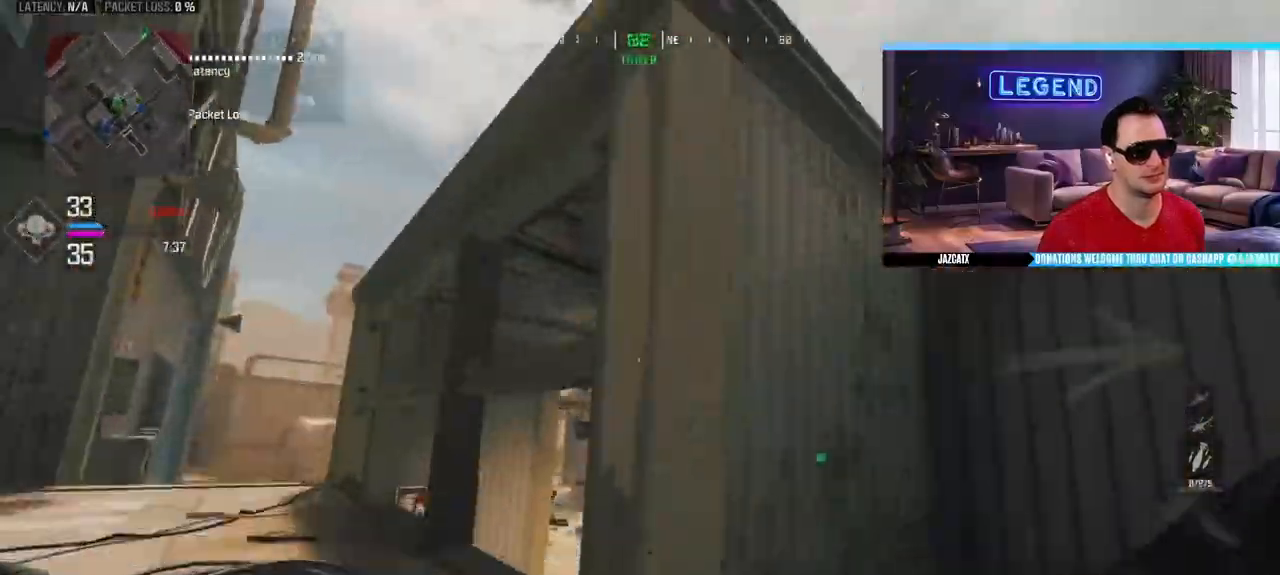
{"dt_ms": 500, "buttons": ["CIRCLE", "L3"], "left_stick": "up", "right_stick": "center"}
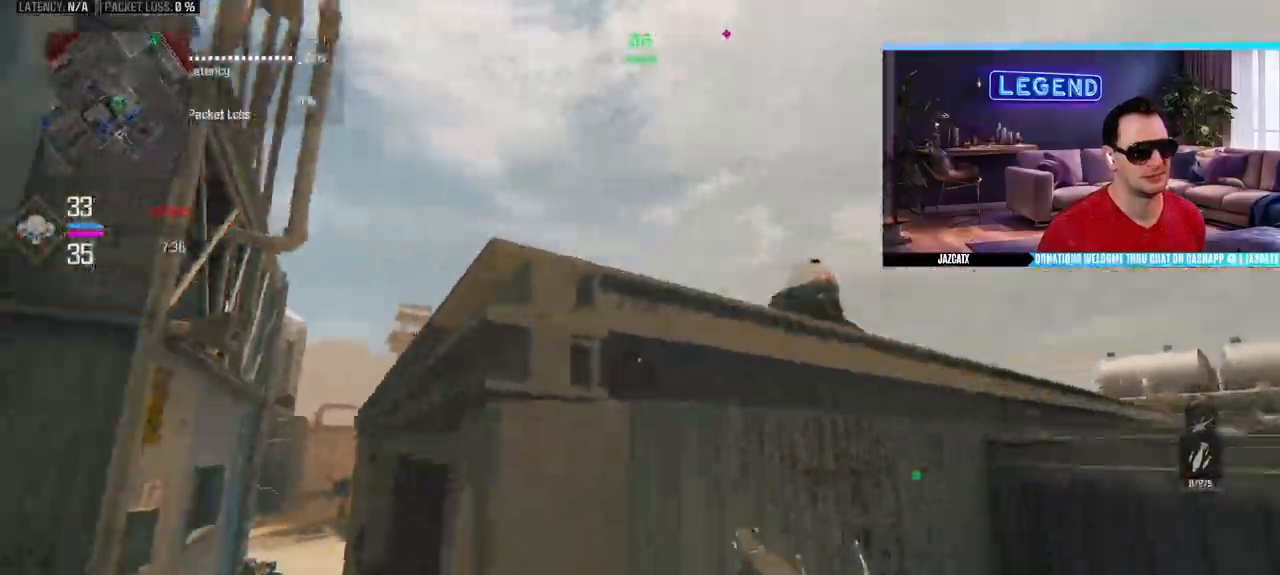
{"dt_ms": 500, "buttons": ["L2"], "left_stick": "up-right", "right_stick": "down", "events": [[33, "L3", "up"], [100, "L3", "down"], [233, "L3", "up"], [333, "L2", "down"], [333, "right_stick", "down"], [383, "CIRCLE", "up"], [450, "left_stick", "up-right"]]}
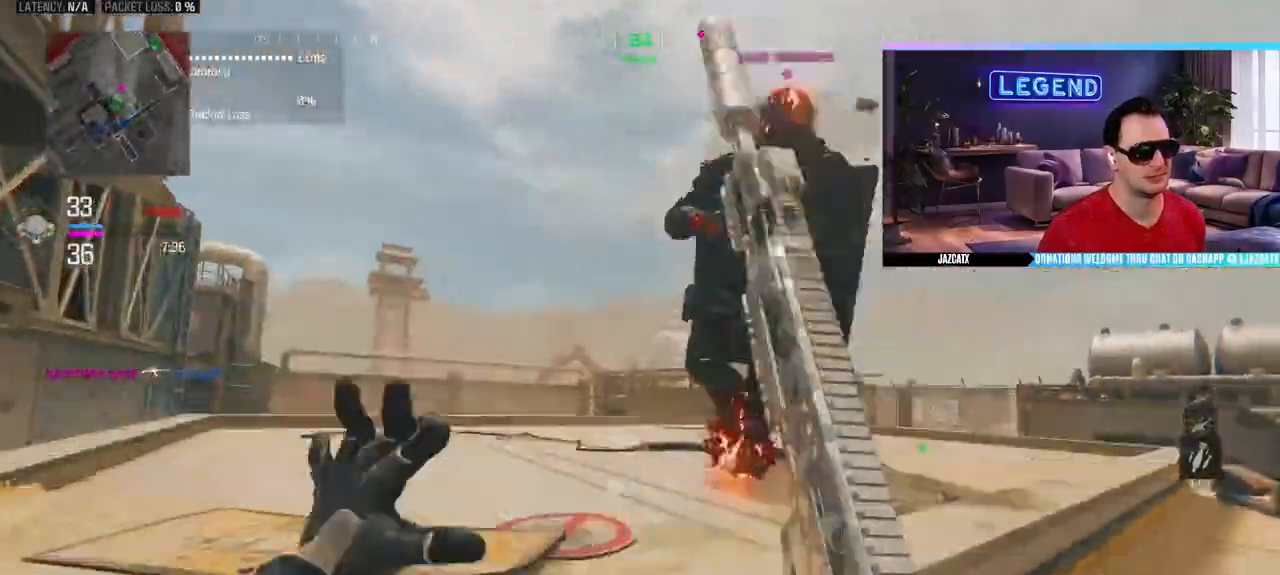
{"dt_ms": 500, "buttons": ["CIRCLE", "R2"], "left_stick": "right", "right_stick": "center"}
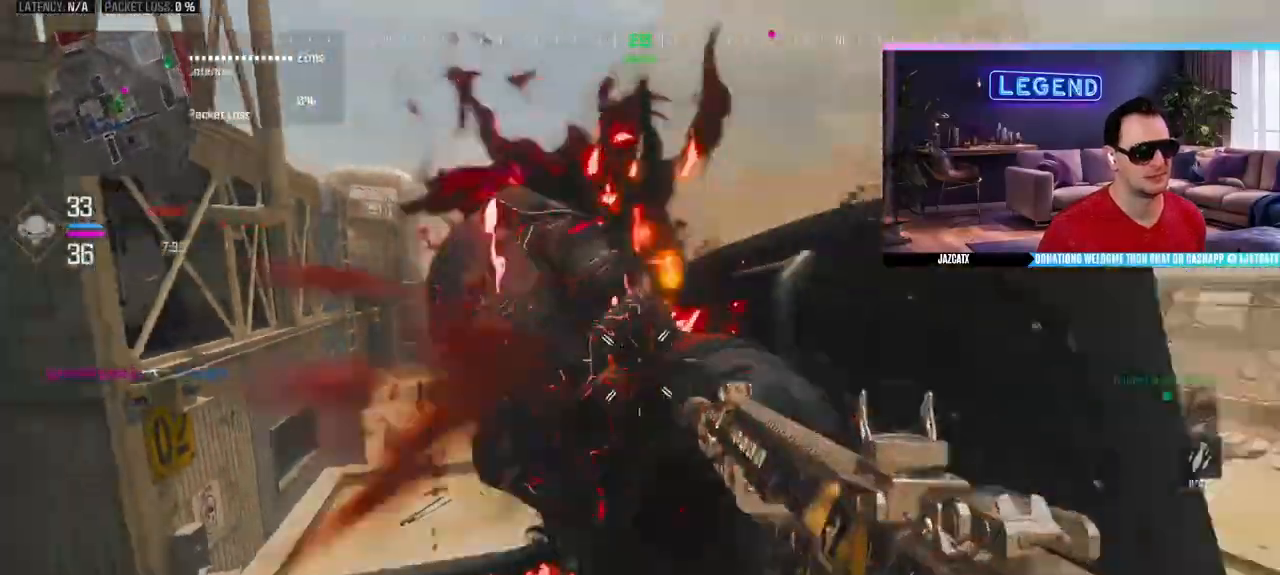
{"dt_ms": 500, "buttons": ["L2", "R2"], "left_stick": "right", "right_stick": "down"}
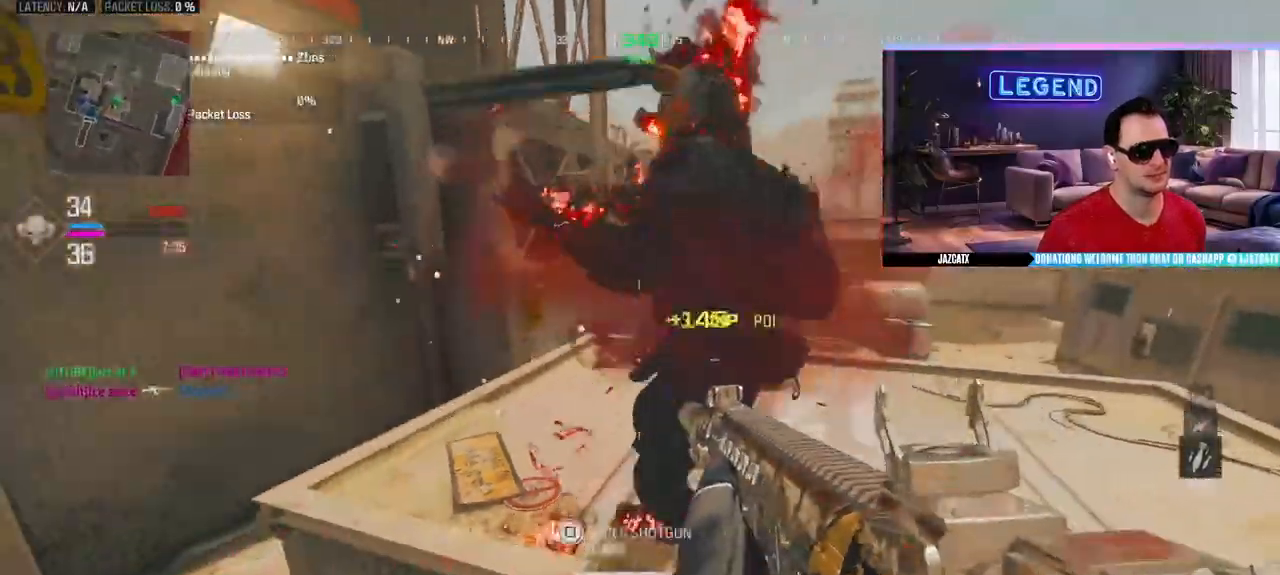
{"dt_ms": 500, "buttons": ["L3"], "left_stick": "up", "right_stick": "center", "events": [[167, "left_stick", "center"], [233, "left_stick", "up-left"], [250, "L2", "up"], [250, "right_stick", "left"], [283, "R2", "up"], [300, "L3", "down"], [300, "left_stick", "up"], [317, "right_stick", "center"], [450, "L3", "up"], [500, "L3", "down"]]}
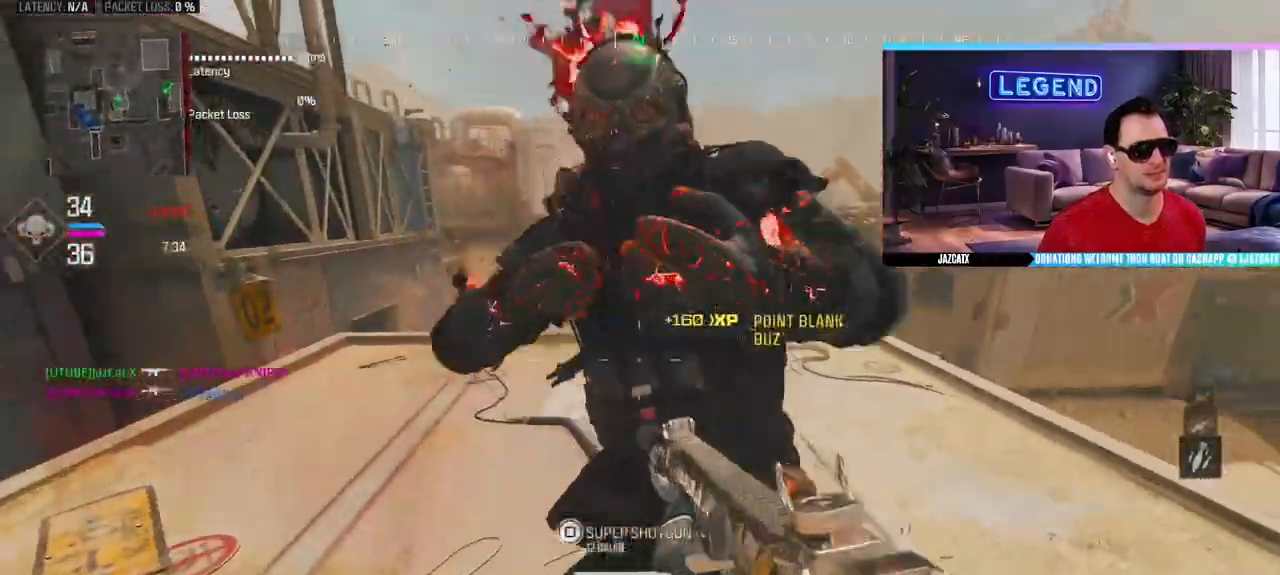
{"dt_ms": 500, "buttons": ["L3"], "left_stick": "up", "right_stick": "center"}
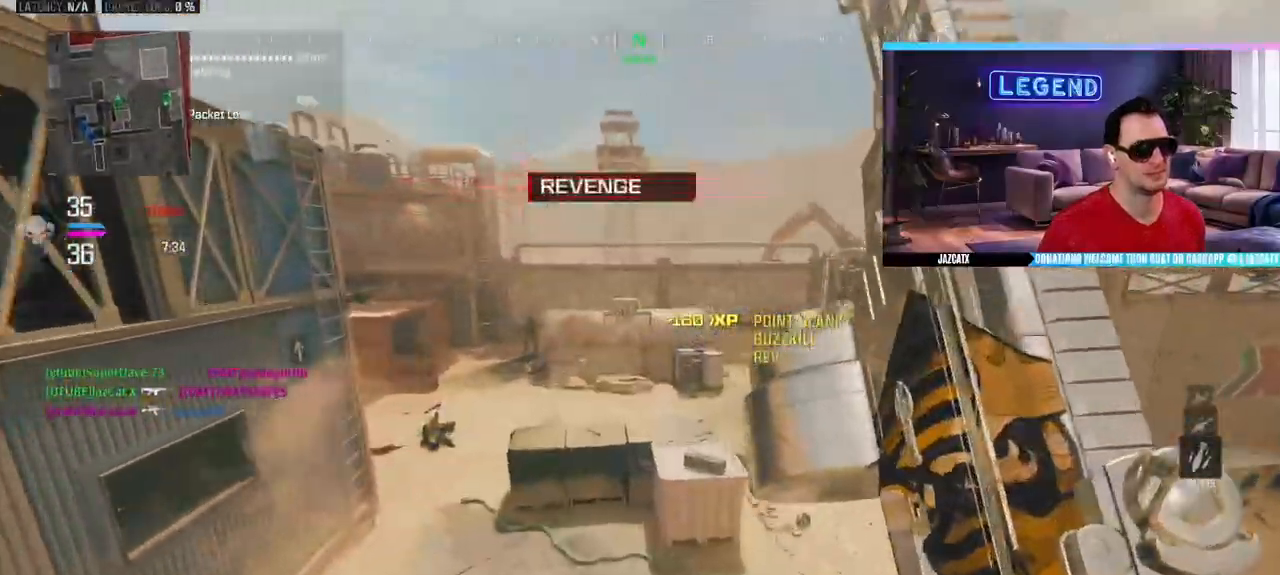
{"dt_ms": 500, "buttons": ["L2"], "left_stick": "up", "right_stick": "down", "events": [[67, "CIRCLE", "down"], [300, "L3", "up"], [333, "L2", "down"], [350, "CIRCLE", "up"], [350, "right_stick", "down"]]}
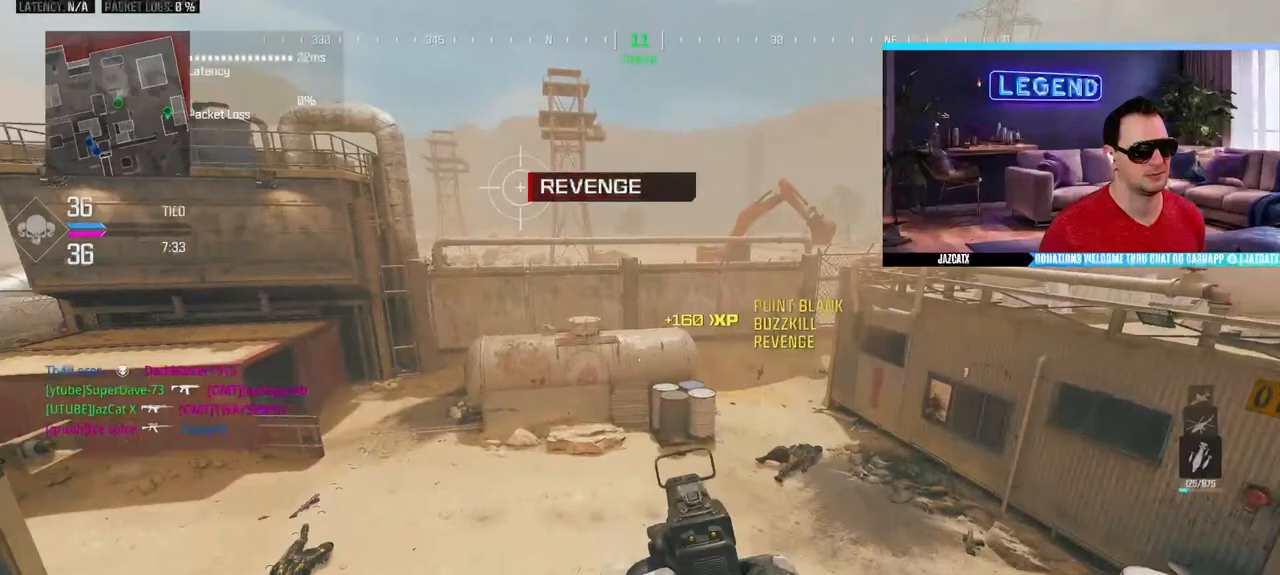
{"dt_ms": 500, "buttons": ["L3"], "left_stick": "up", "right_stick": "center", "events": [[167, "L2", "up"], [167, "right_stick", "center"], [217, "L3", "down"], [383, "L3", "up"], [450, "L3", "down"]]}